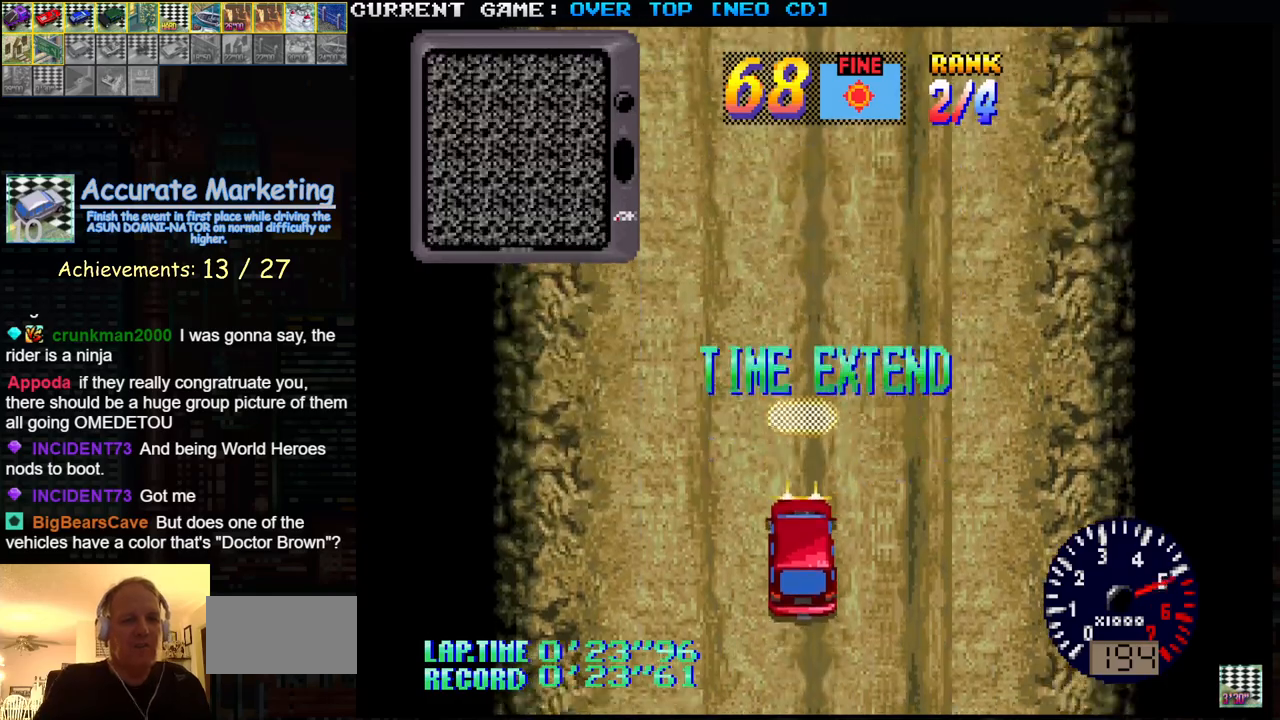
Gameplay with a controller (arcade stick); each line is a JSON object with the inputs held at the frame after it. "events" lists button and stick changes between this image and that frame as [ms after this image, input, new state], when the widget could be followed in between. Not read: L3 R3.
{"buttons": [], "left_stick": "center", "events": [[33, "CROSS", "up"], [367, "R1", "down"], [417, "R1", "up"]]}
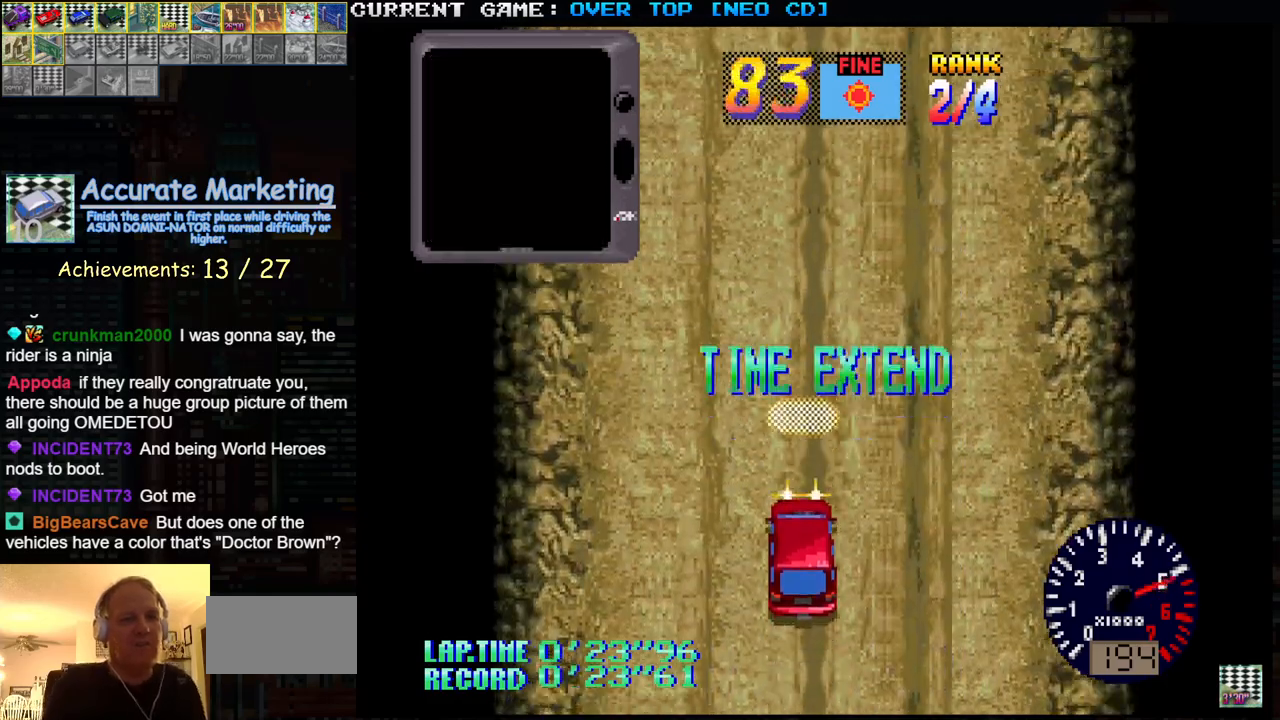
{"buttons": [], "left_stick": "center", "events": [[50, "R1", "down"], [167, "R1", "up"], [200, "R1", "down"], [250, "R1", "up"], [267, "R1", "down"], [333, "R1", "up"], [367, "R1", "down"], [417, "R1", "up"], [450, "R1", "down"], [483, "R1", "up"]]}
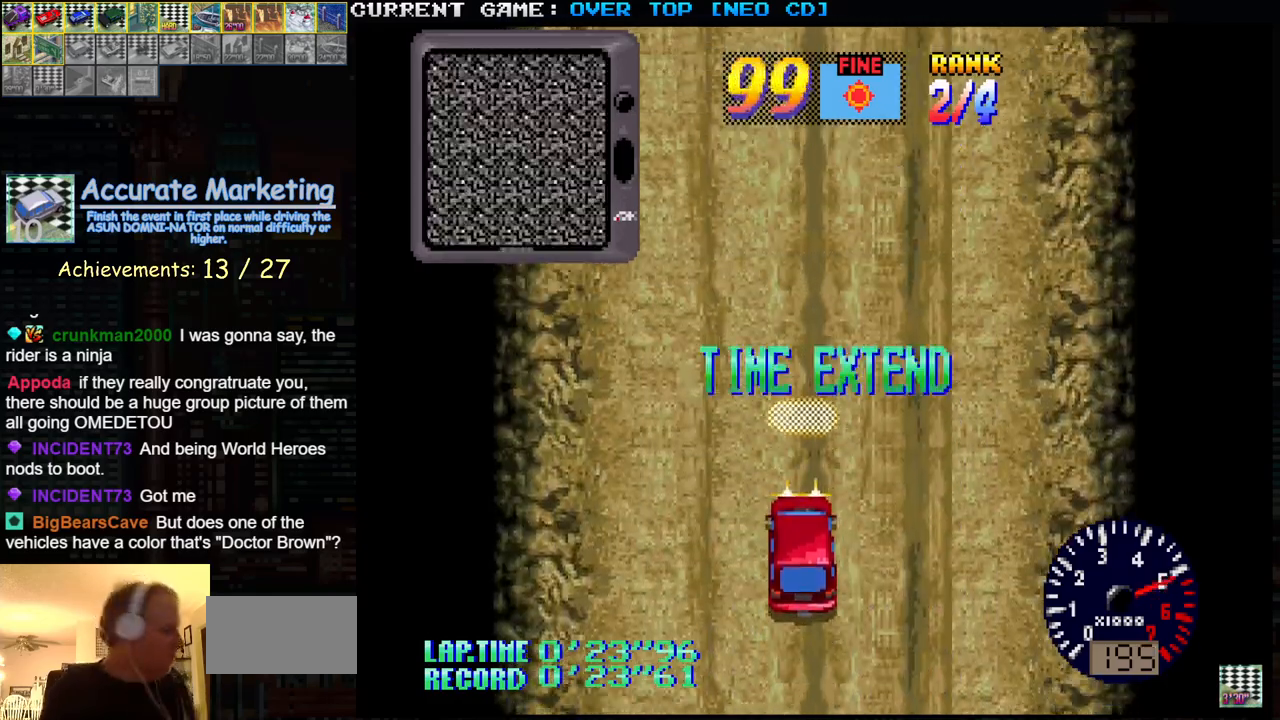
{"buttons": ["R1"], "left_stick": "center", "events": [[33, "R1", "down"], [83, "R1", "up"], [117, "R1", "down"], [150, "R1", "up"], [200, "R1", "down"], [250, "R1", "up"], [283, "R1", "down"], [333, "R1", "up"], [367, "R1", "down"], [433, "R1", "up"], [483, "R1", "down"]]}
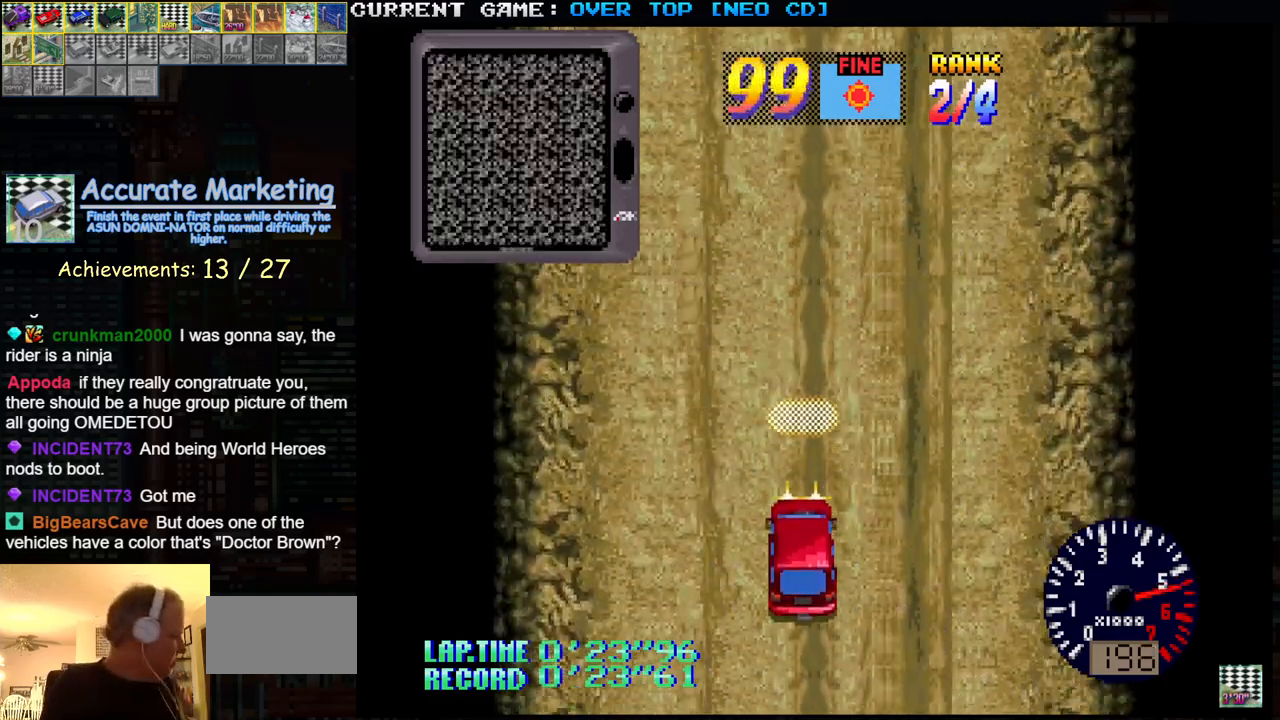
{"buttons": [], "left_stick": "center", "events": [[17, "R1", "up"], [67, "R1", "down"], [117, "R1", "up"], [167, "R1", "down"], [183, "R1", "up"], [233, "R1", "down"], [283, "R1", "up"], [333, "R1", "down"], [350, "R1", "up"], [417, "R1", "down"], [483, "R1", "up"]]}
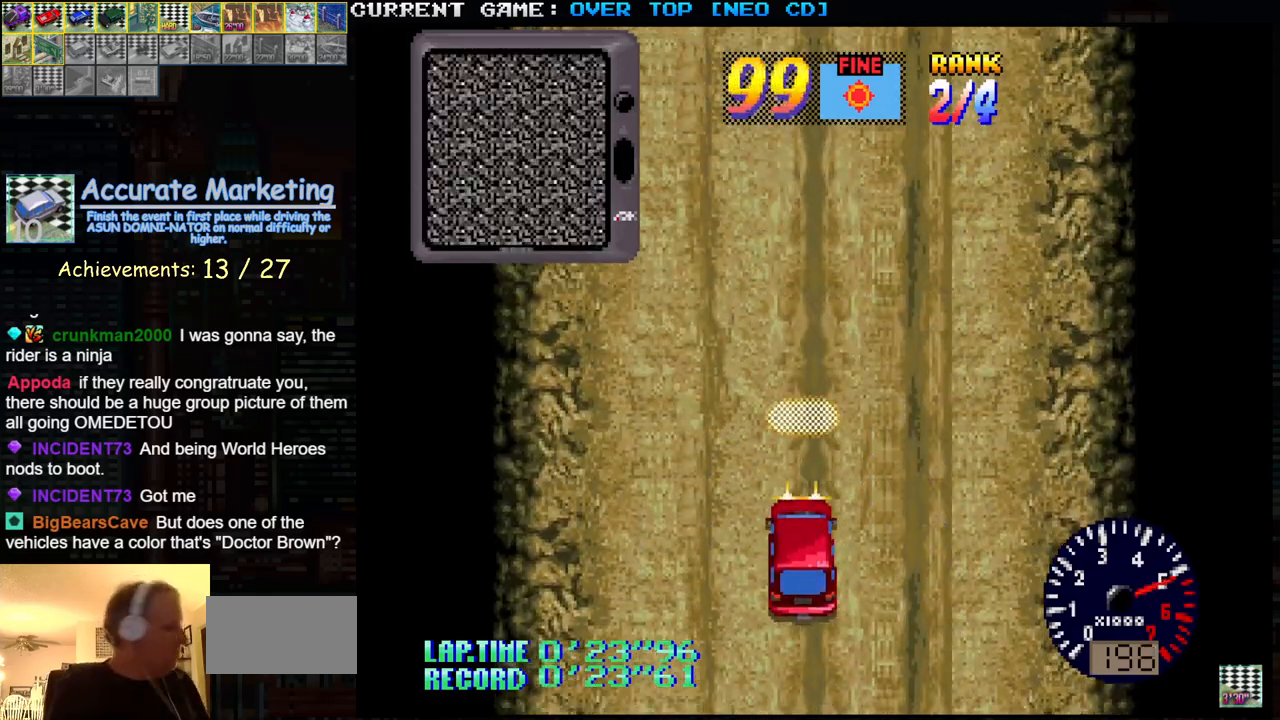
{"buttons": [], "left_stick": "center", "events": [[17, "R1", "down"], [33, "R1", "up"], [100, "R1", "down"], [167, "R1", "up"], [183, "R1", "down"], [200, "R1", "up"]]}
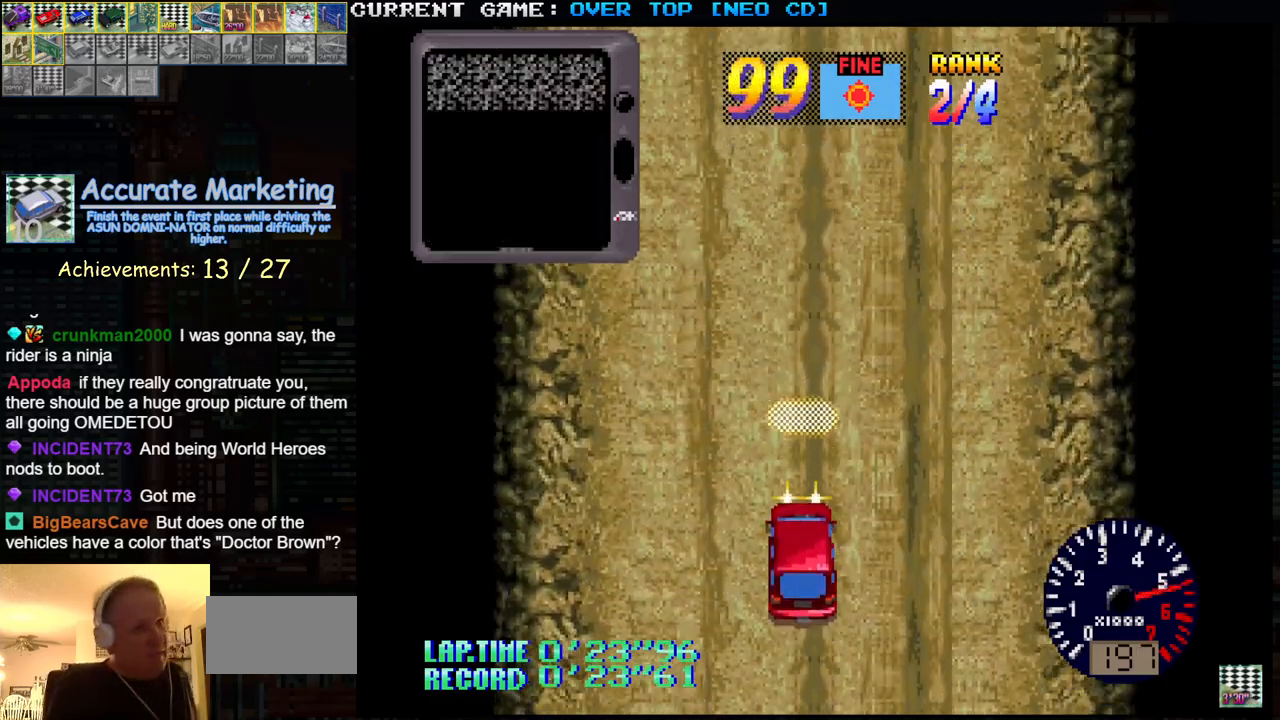
{"buttons": [], "left_stick": "center", "events": []}
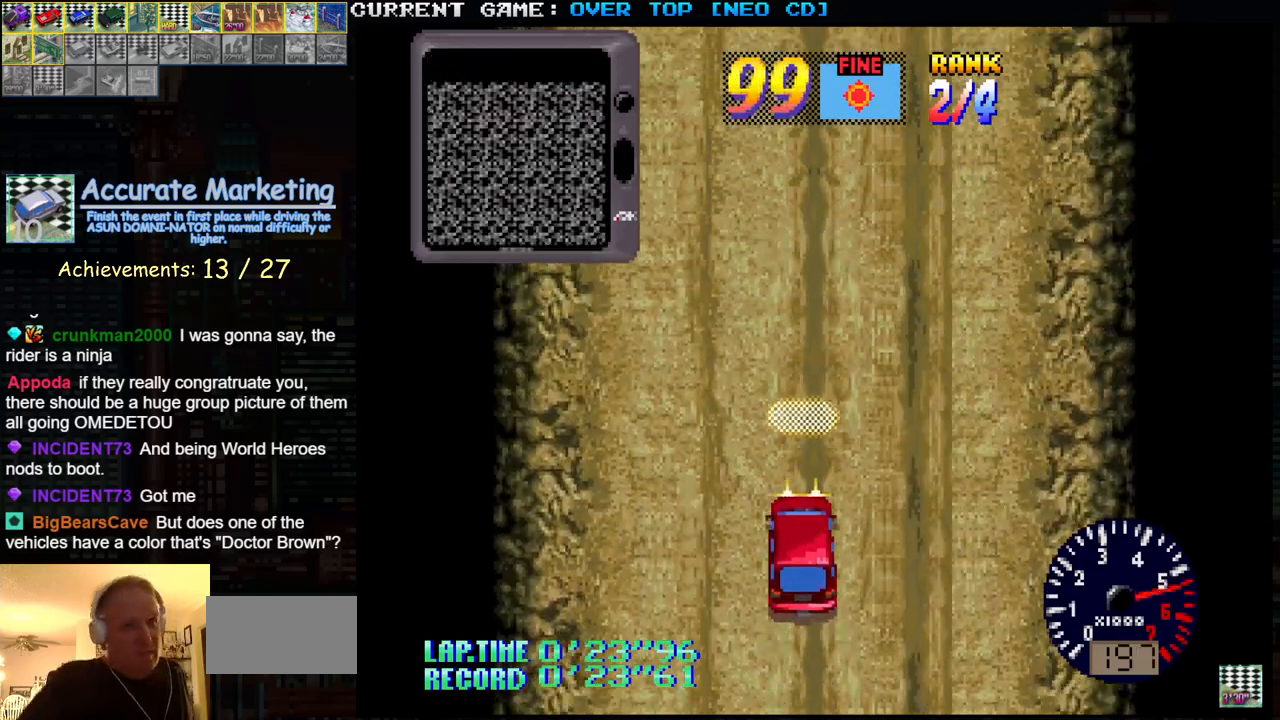
{"buttons": [], "left_stick": "center", "events": []}
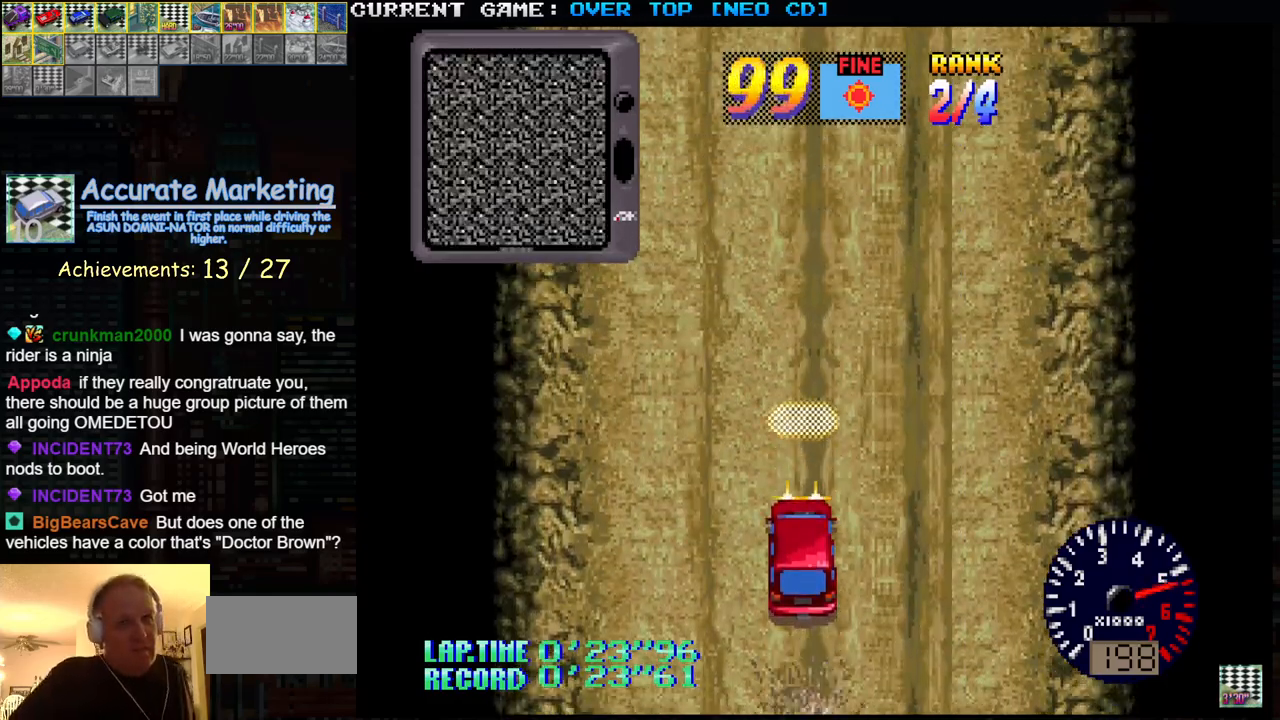
{"buttons": [], "left_stick": "center", "events": []}
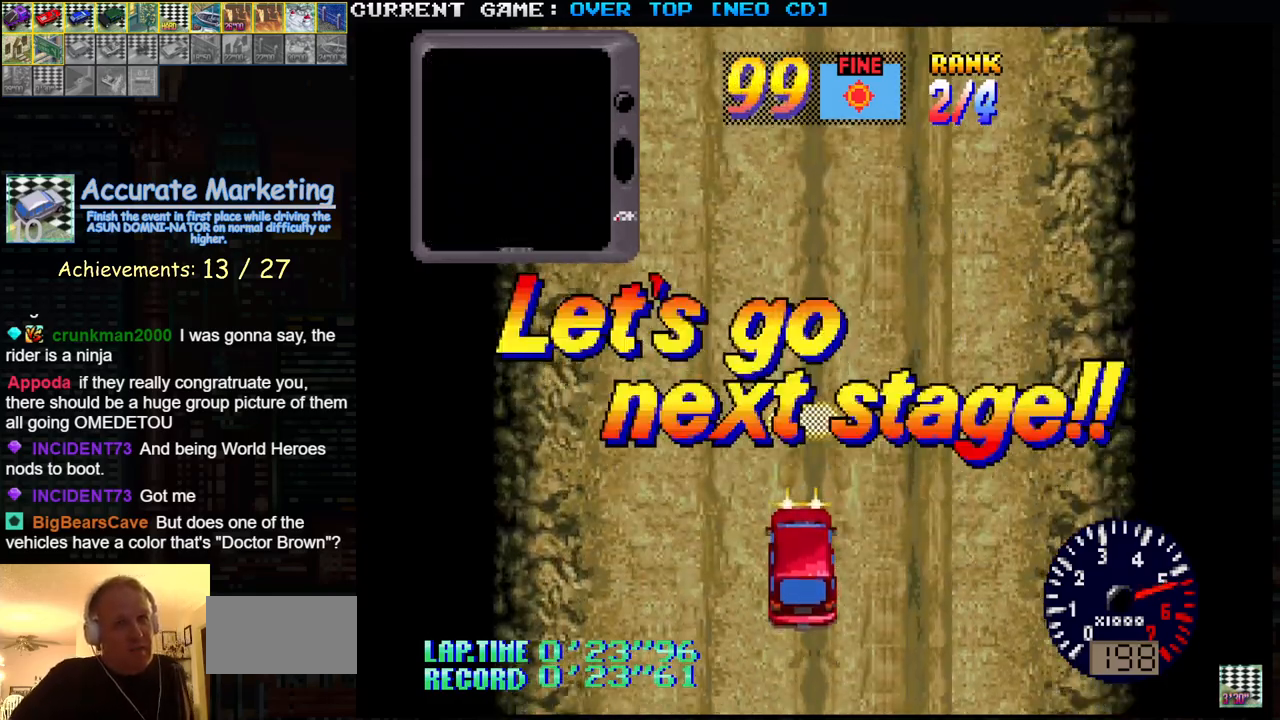
{"buttons": [], "left_stick": "center", "events": []}
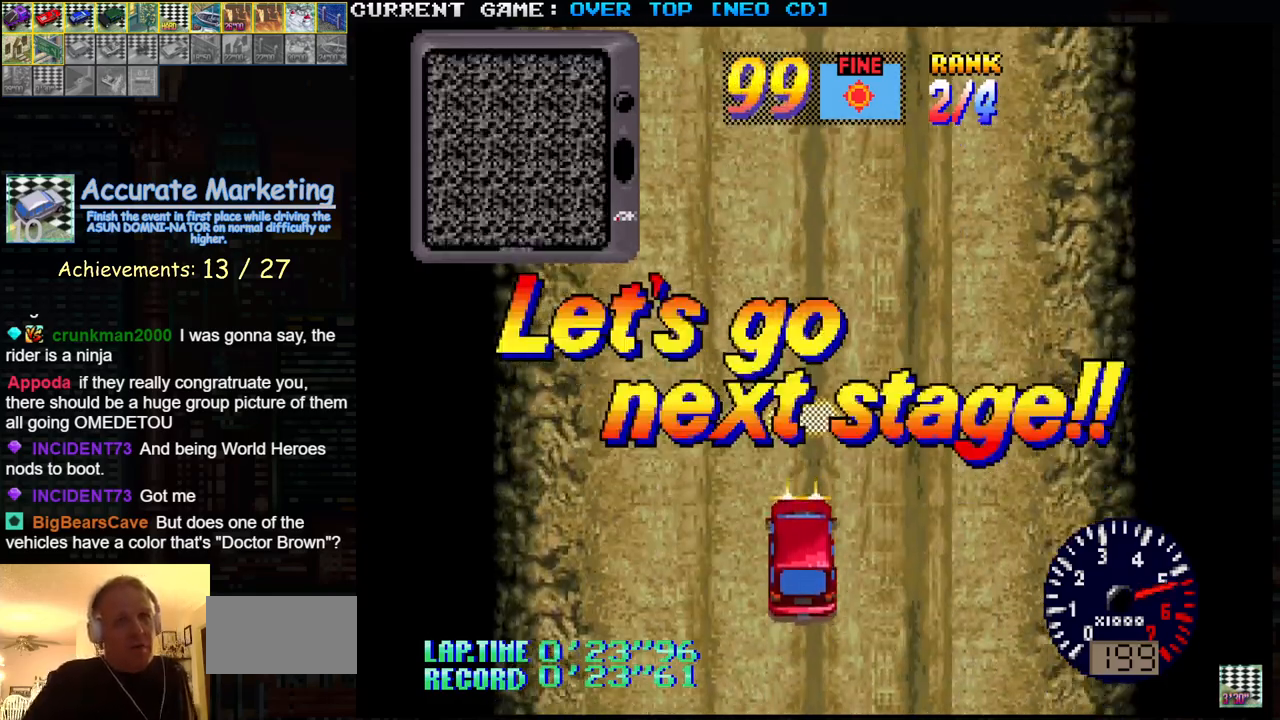
{"buttons": [], "left_stick": "center", "events": []}
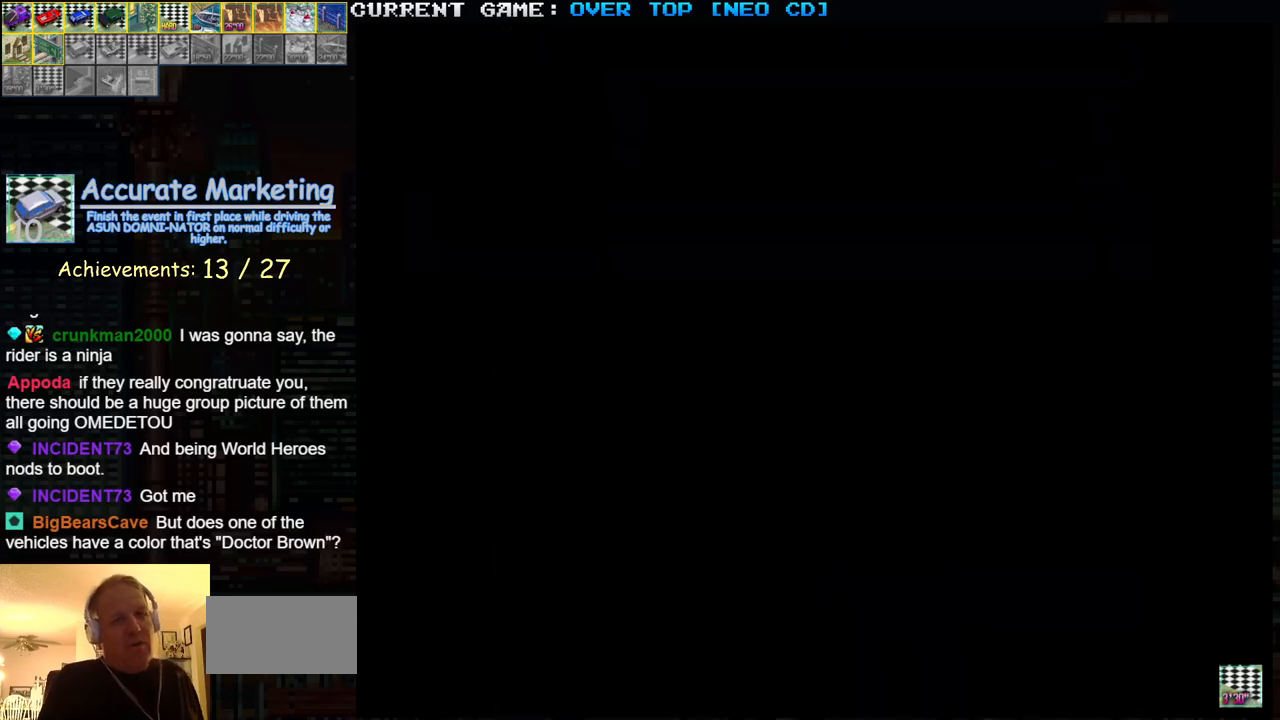
{"buttons": ["SQUARE"], "left_stick": "center", "events": [[417, "SQUARE", "down"]]}
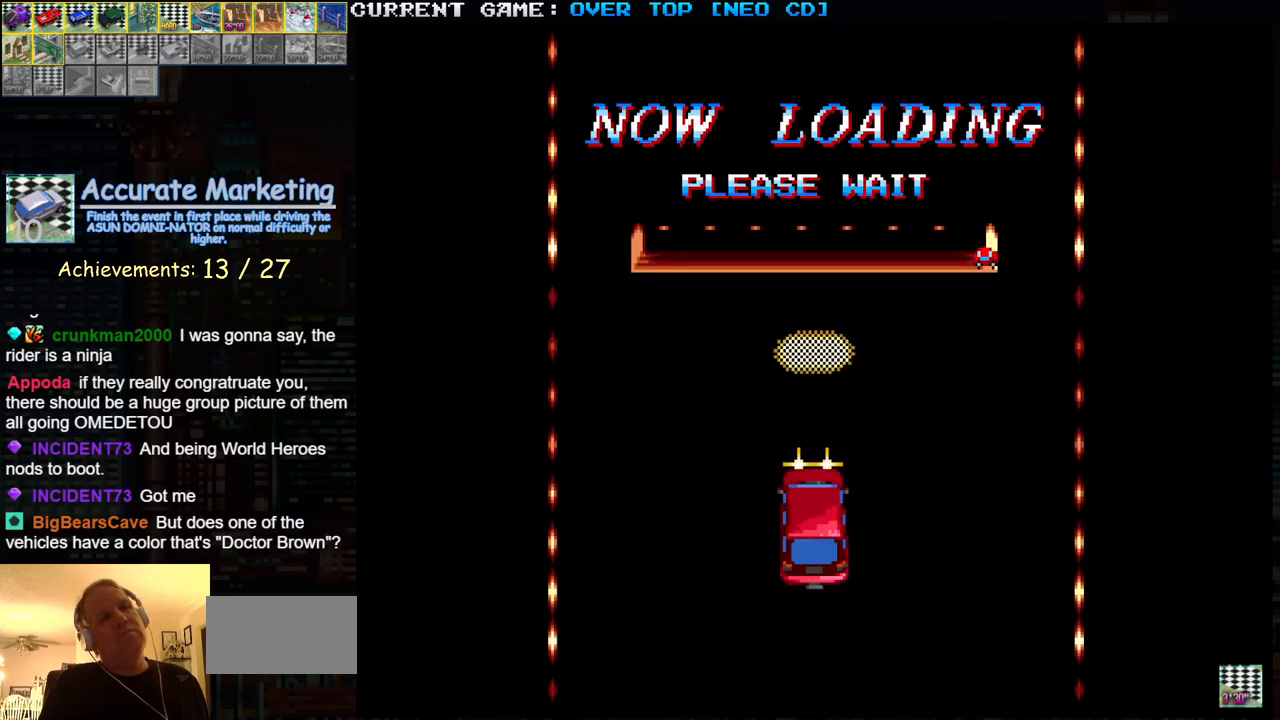
{"buttons": ["SQUARE"], "left_stick": "right", "events": [[333, "left_stick", "right"]]}
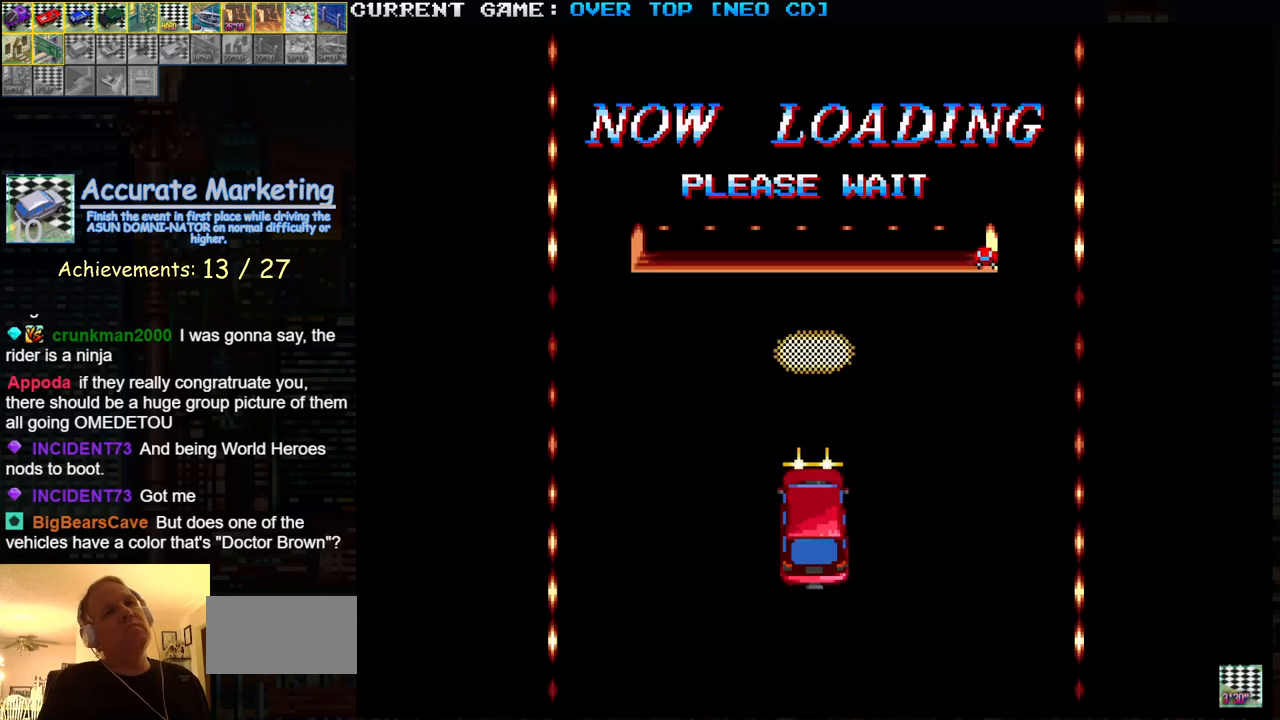
{"buttons": ["SQUARE"], "left_stick": "center", "events": [[233, "left_stick", "center"]]}
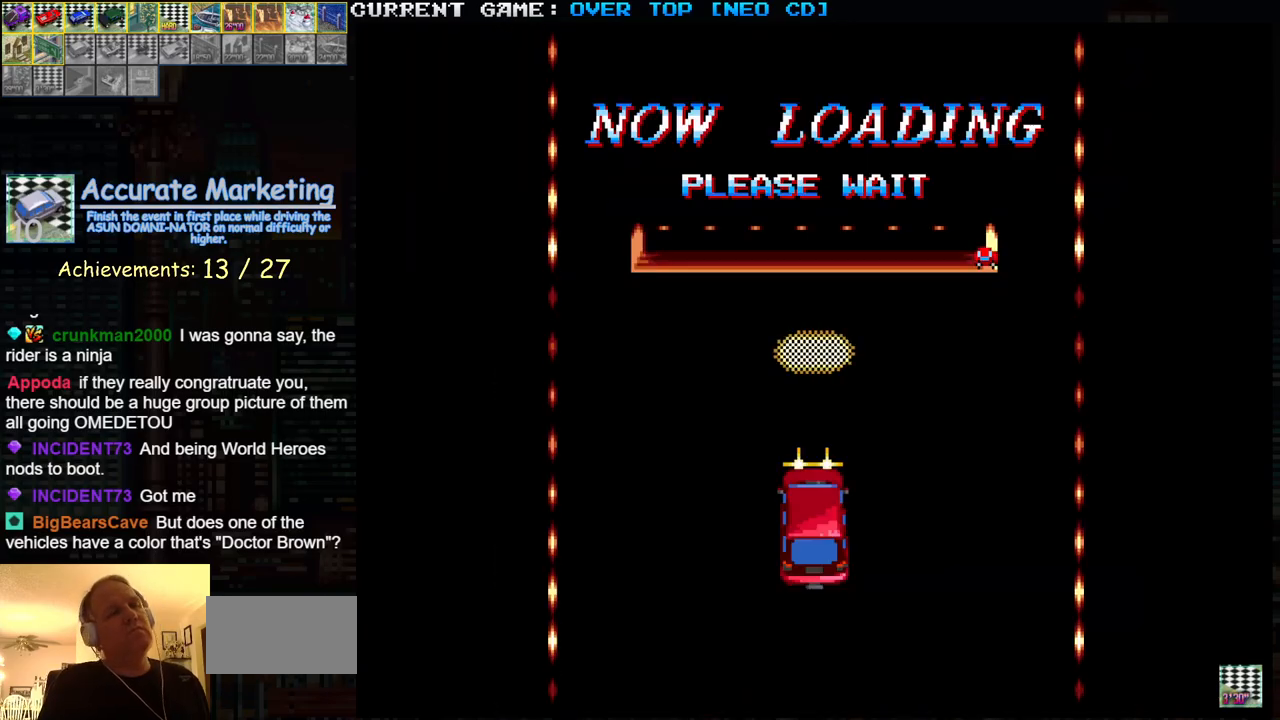
{"buttons": ["SQUARE"], "left_stick": "center", "events": []}
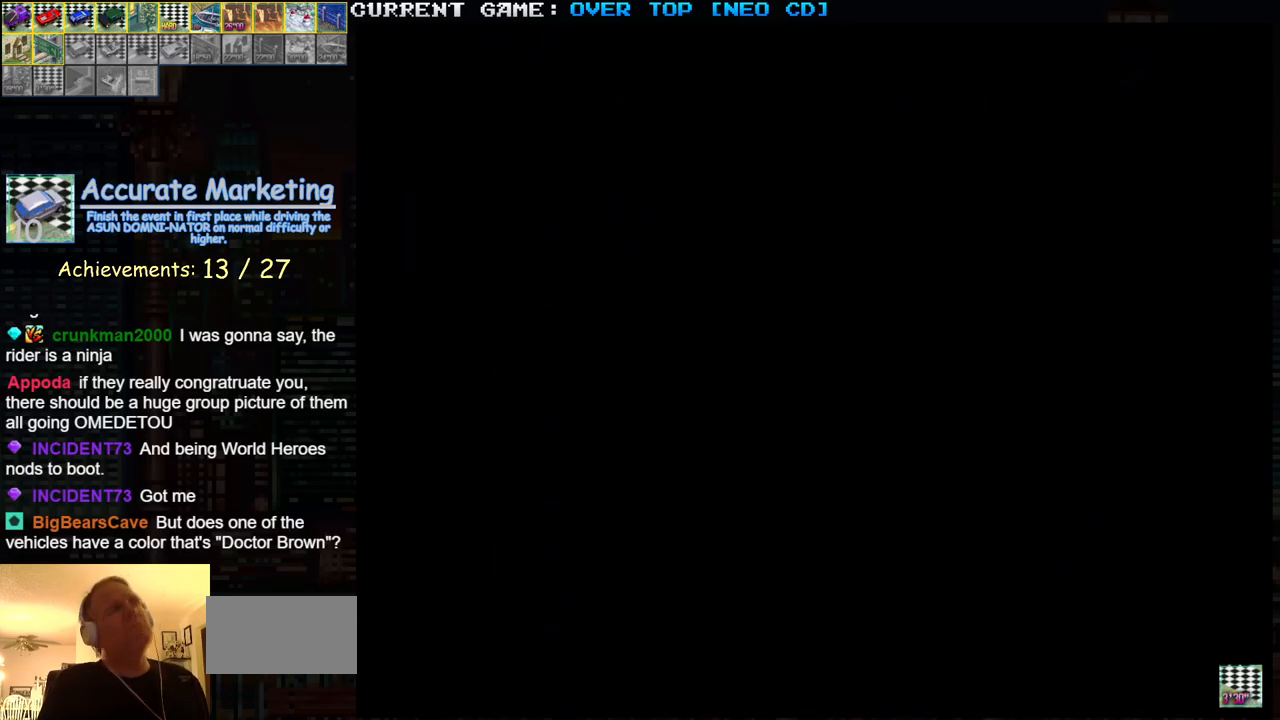
{"buttons": ["SQUARE"], "left_stick": "right", "events": [[467, "left_stick", "right"]]}
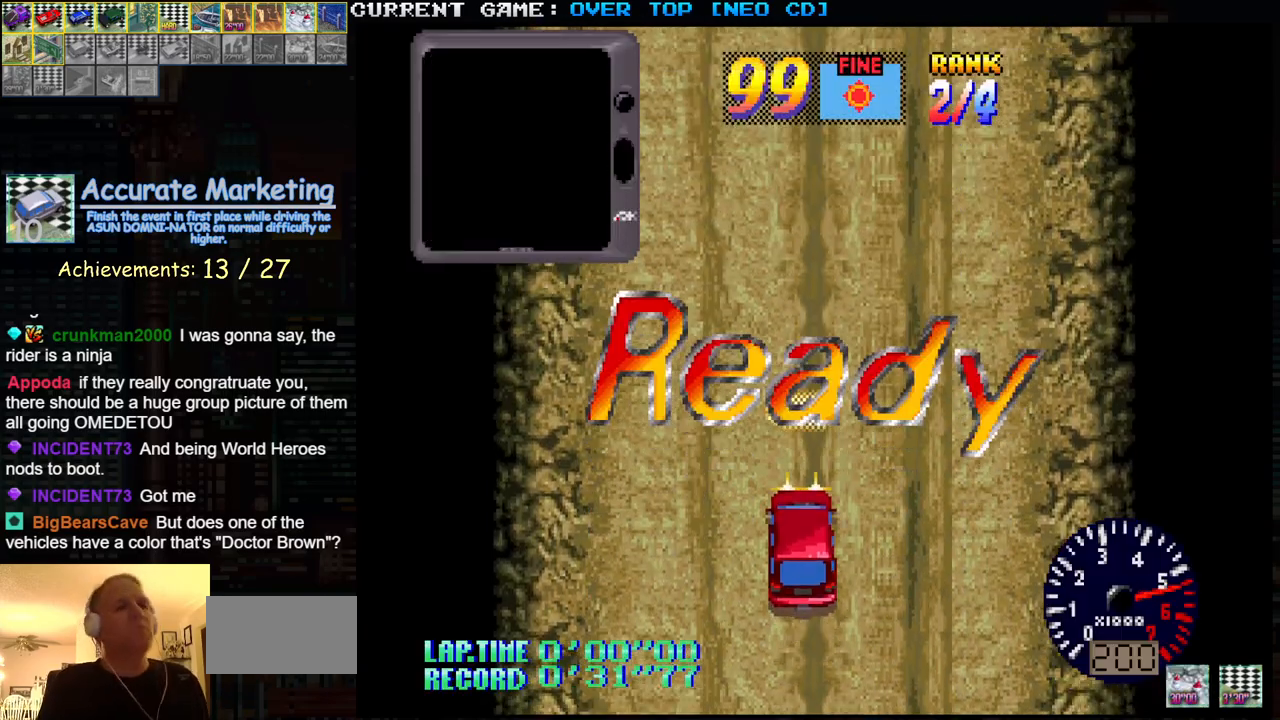
{"buttons": ["SQUARE"], "left_stick": "center", "events": [[17, "left_stick", "center"], [67, "left_stick", "left"], [117, "left_stick", "center"], [167, "left_stick", "right"], [450, "left_stick", "center"]]}
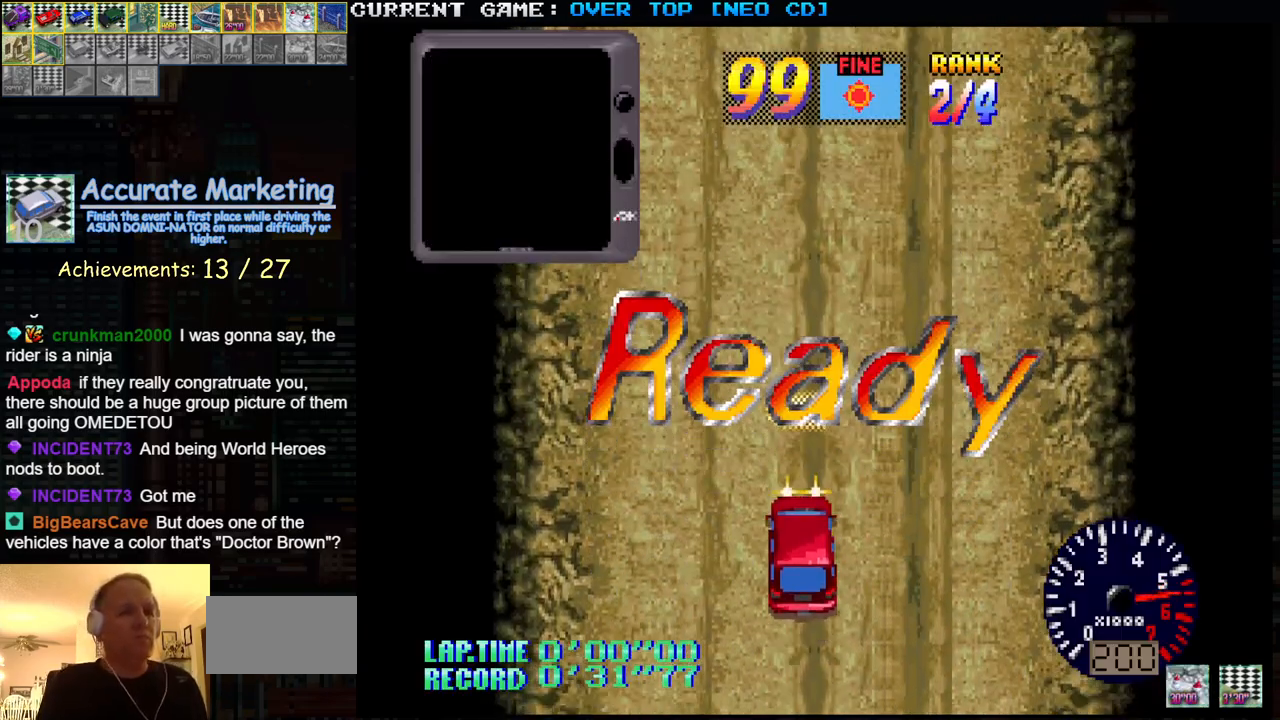
{"buttons": ["SQUARE"], "left_stick": "center", "events": []}
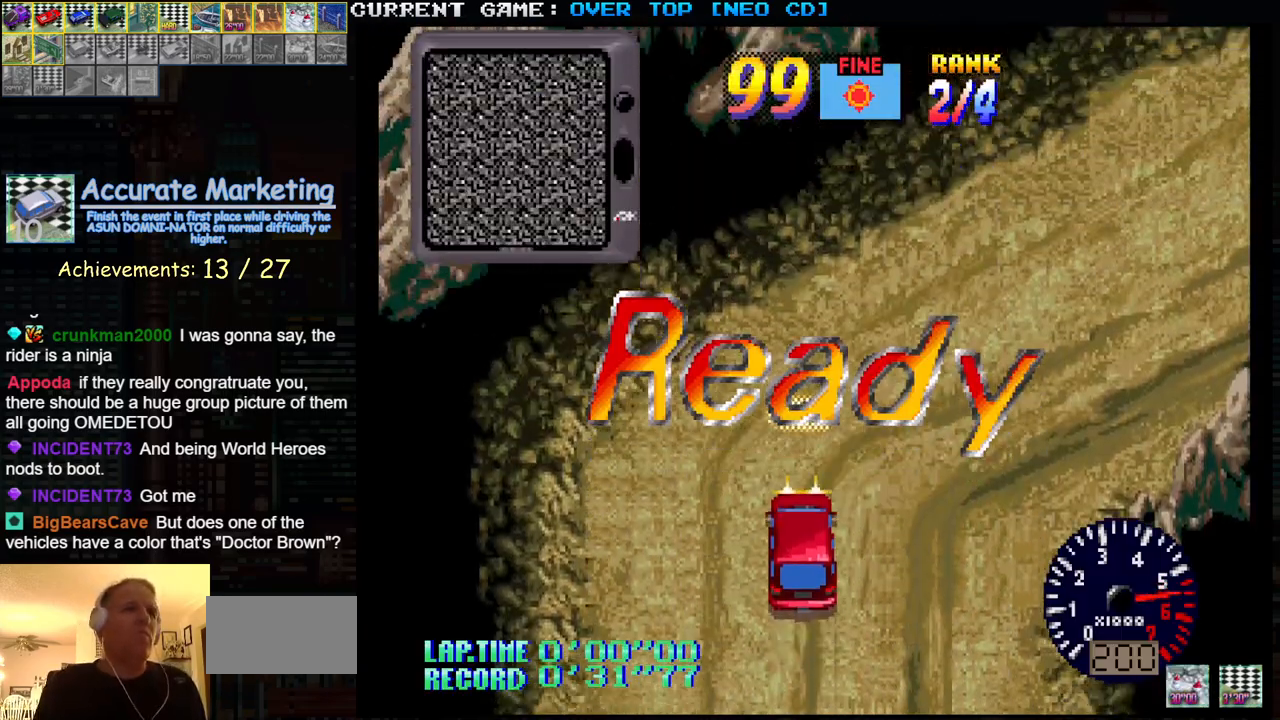
{"buttons": ["SQUARE"], "left_stick": "center", "events": []}
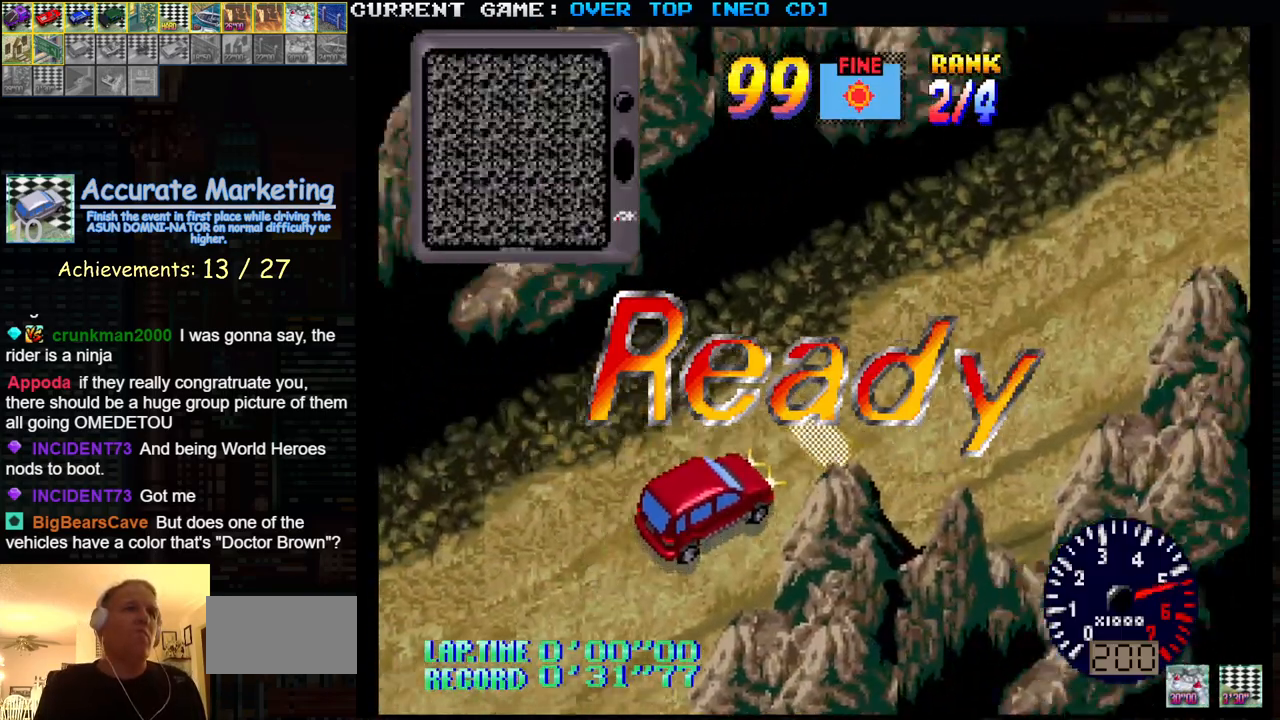
{"buttons": ["SQUARE"], "left_stick": "center", "events": []}
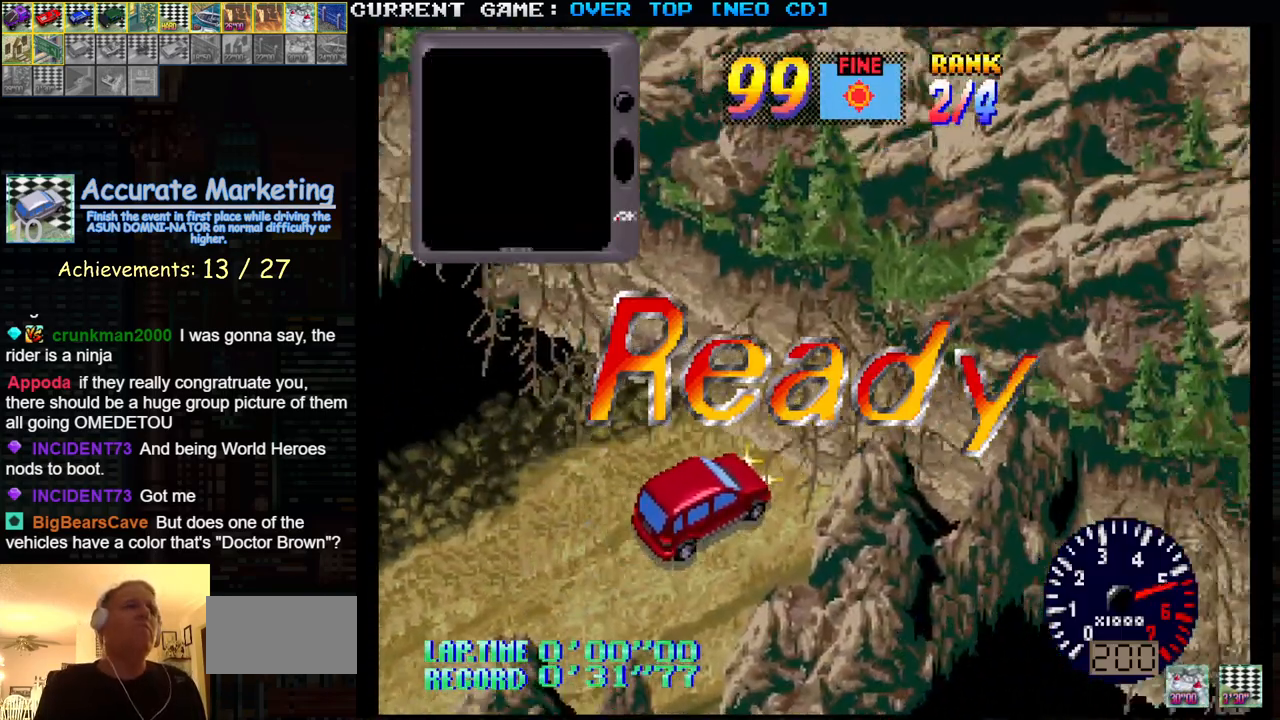
{"buttons": ["SQUARE"], "left_stick": "center", "events": []}